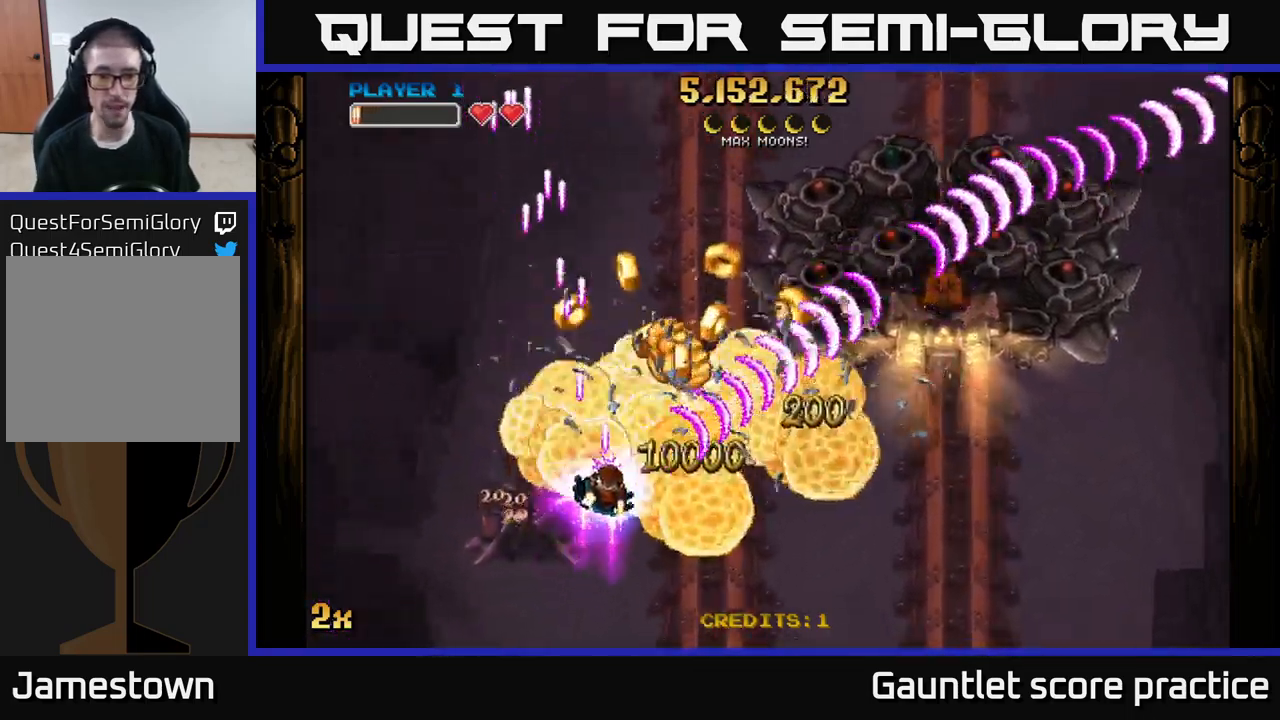
Gameplay with a controller (Xbox layout); each line is a JSON object with the inputs held at the frame after it. "events" lists button and stick changes between this image and that frame as [ms after this image, input, new state], when the widget could be followed in between.
{"buttons": ["A"], "left_stick": "right", "right_stick": "center", "events": [[133, "left_stick", "up"], [367, "left_stick", "right"]]}
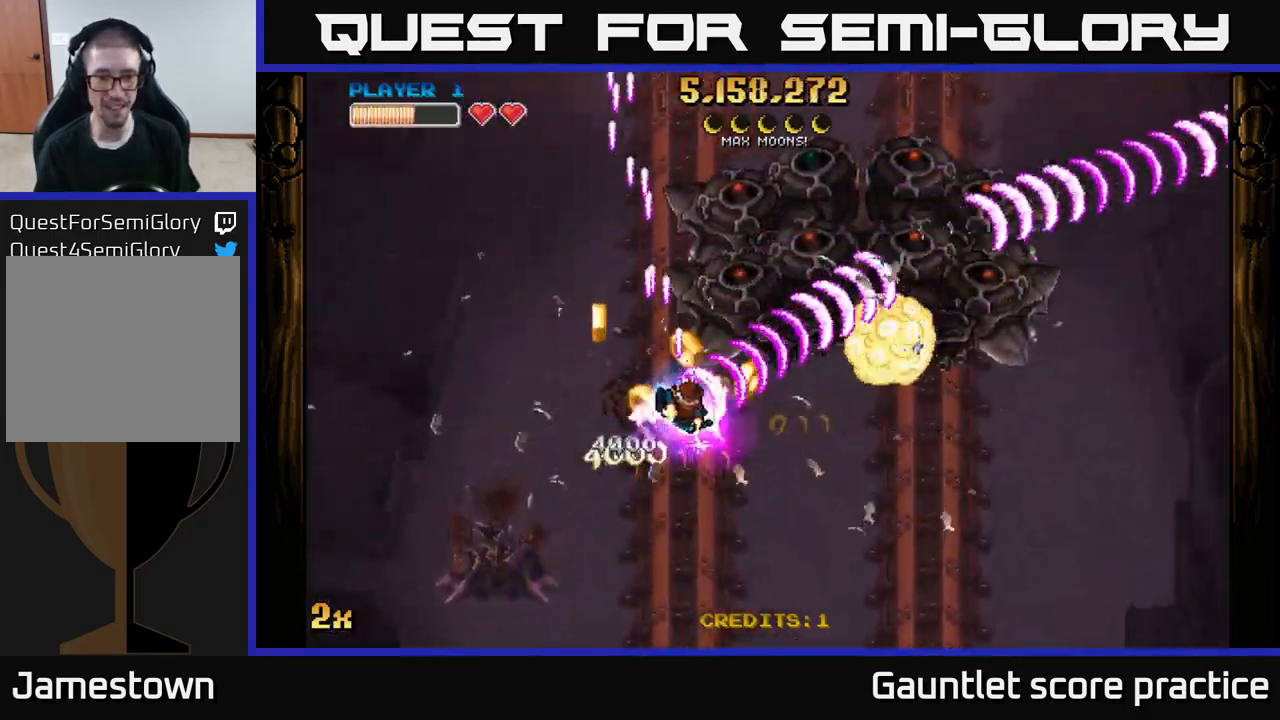
{"buttons": ["A"], "left_stick": "up-right", "right_stick": "center", "events": [[100, "left_stick", "down"], [300, "left_stick", "up-left"], [317, "X", "down"], [433, "X", "up"], [500, "left_stick", "up-right"]]}
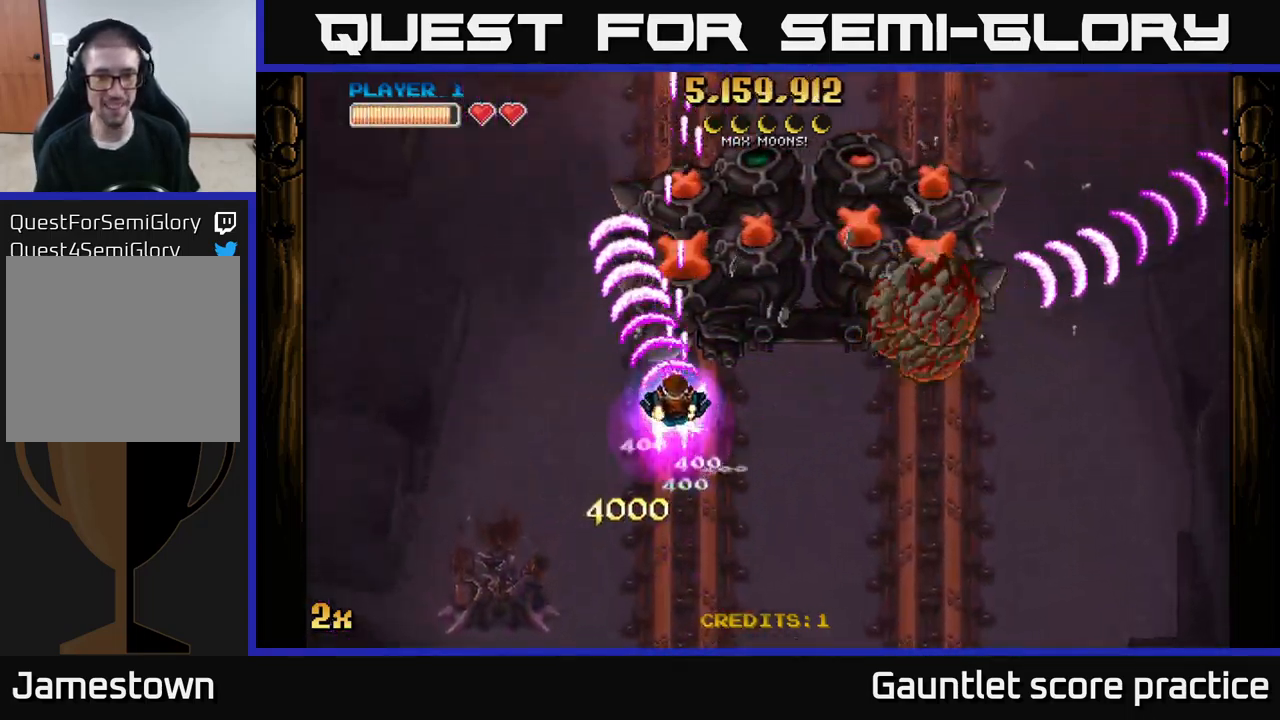
{"buttons": ["A"], "left_stick": "center", "right_stick": "center", "events": [[17, "left_stick", "center"], [67, "left_stick", "down"], [300, "left_stick", "center"], [367, "left_stick", "up-right"], [417, "left_stick", "center"]]}
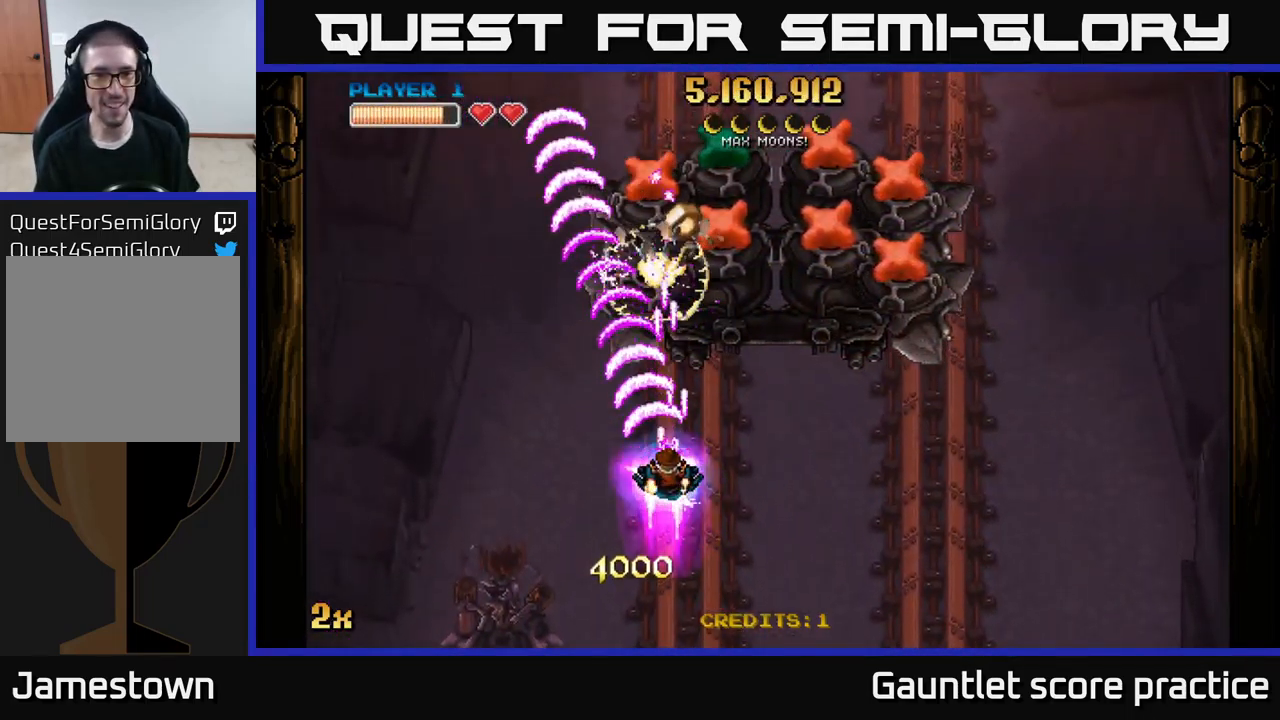
{"buttons": ["A"], "left_stick": "right", "right_stick": "center", "events": [[83, "left_stick", "left"], [150, "left_stick", "down"], [250, "left_stick", "right"]]}
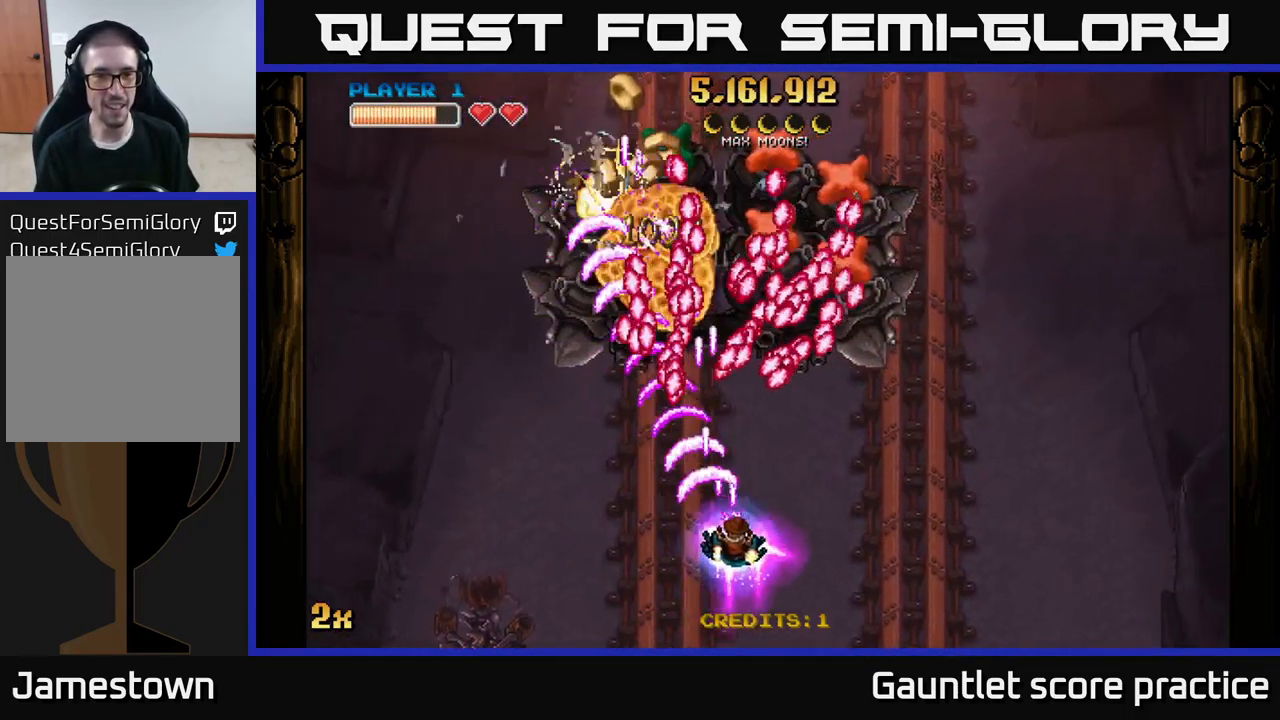
{"buttons": ["A"], "left_stick": "right", "right_stick": "center", "events": []}
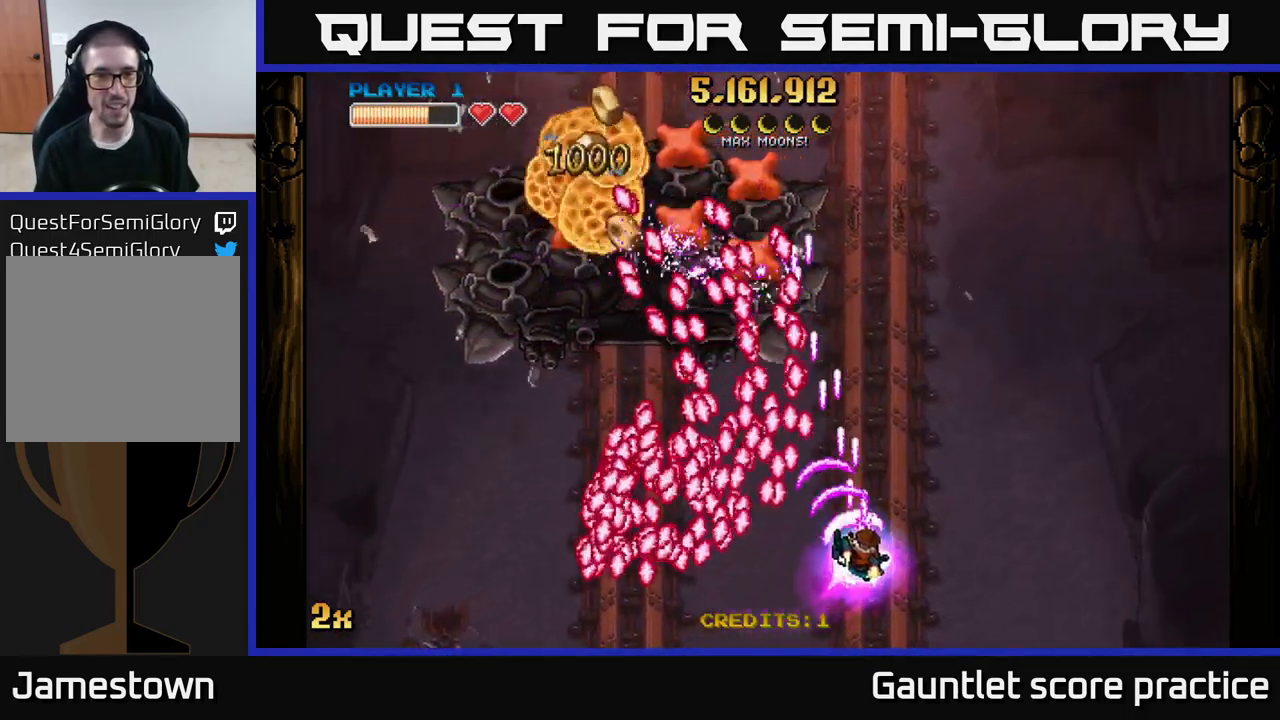
{"buttons": ["A"], "left_stick": "up-right", "right_stick": "center", "events": [[17, "left_stick", "up-right"]]}
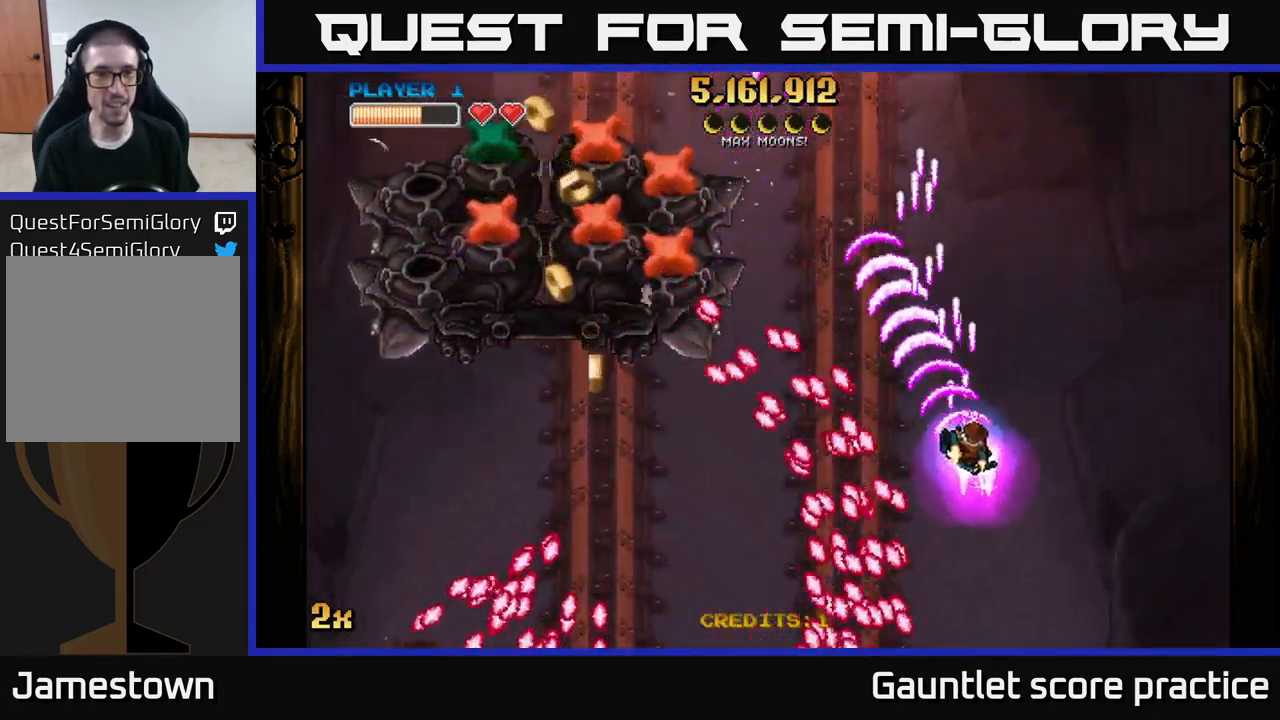
{"buttons": ["A"], "left_stick": "up-left", "right_stick": "center", "events": [[217, "left_stick", "up-left"], [250, "X", "down"], [334, "X", "up"]]}
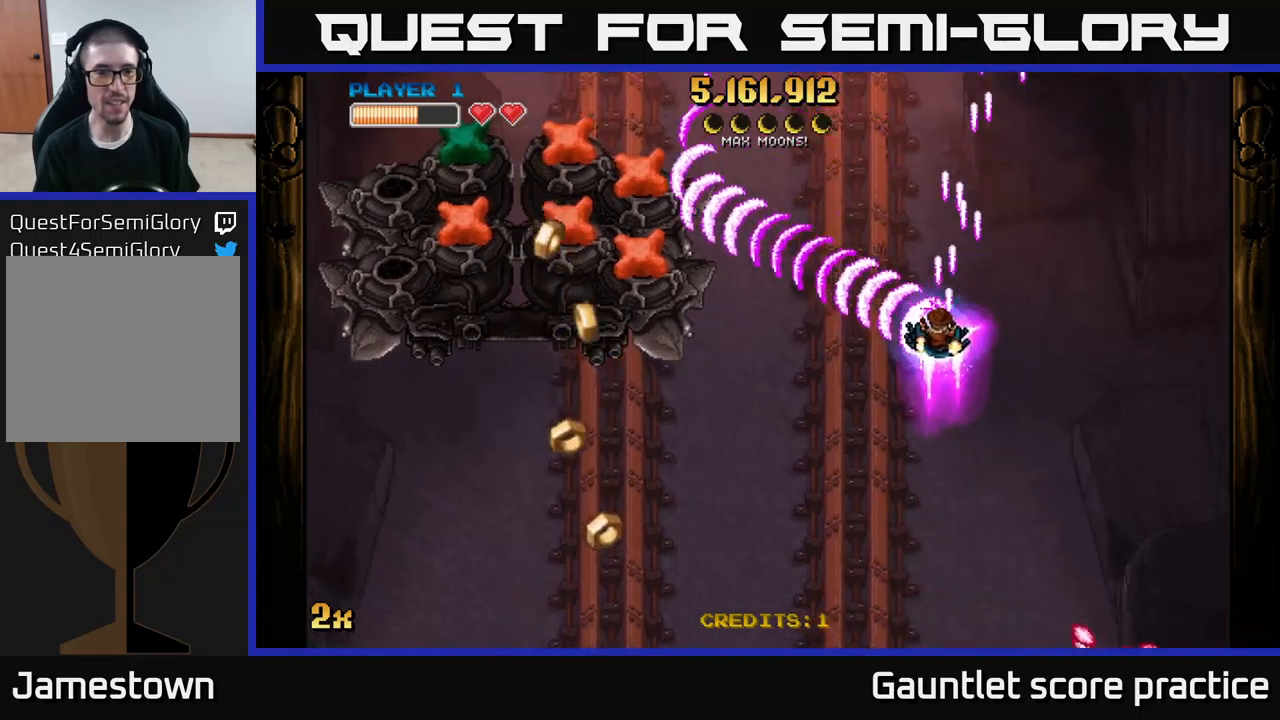
{"buttons": ["A"], "left_stick": "down-left", "right_stick": "center", "events": [[84, "left_stick", "down-left"]]}
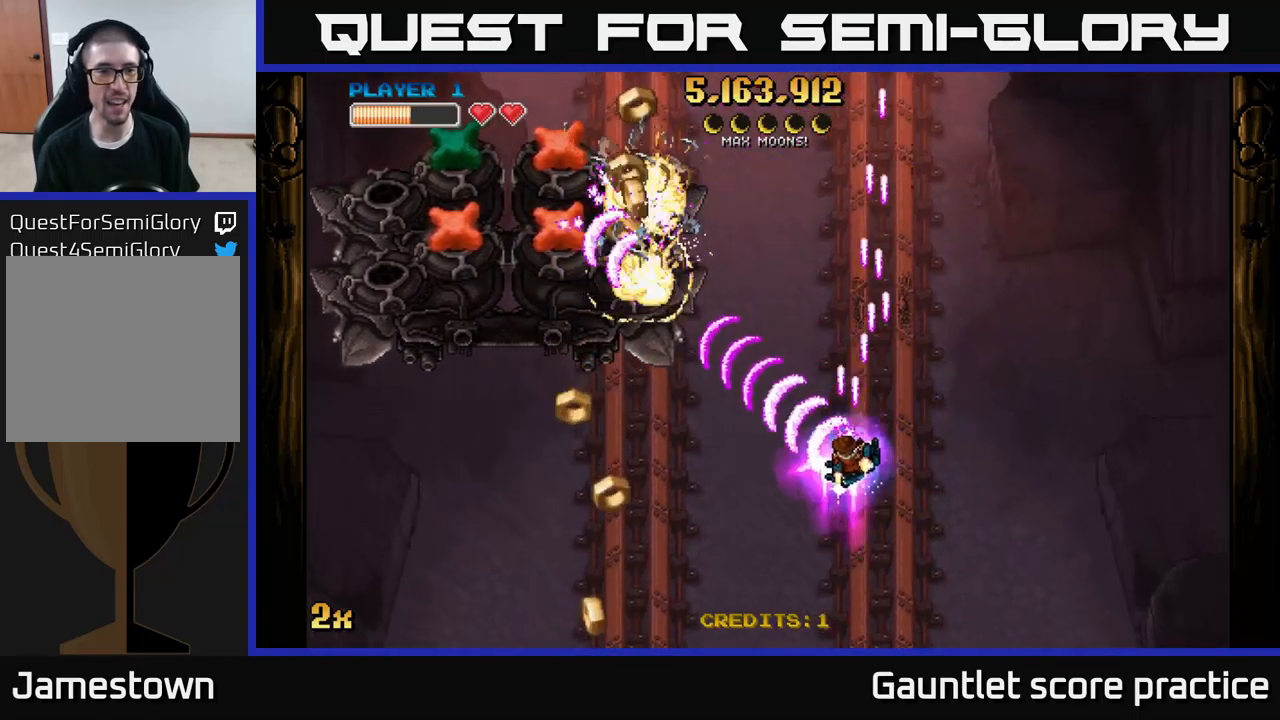
{"buttons": ["A"], "left_stick": "up-right", "right_stick": "center", "events": [[150, "left_stick", "left"], [317, "left_stick", "up"], [384, "left_stick", "up-right"]]}
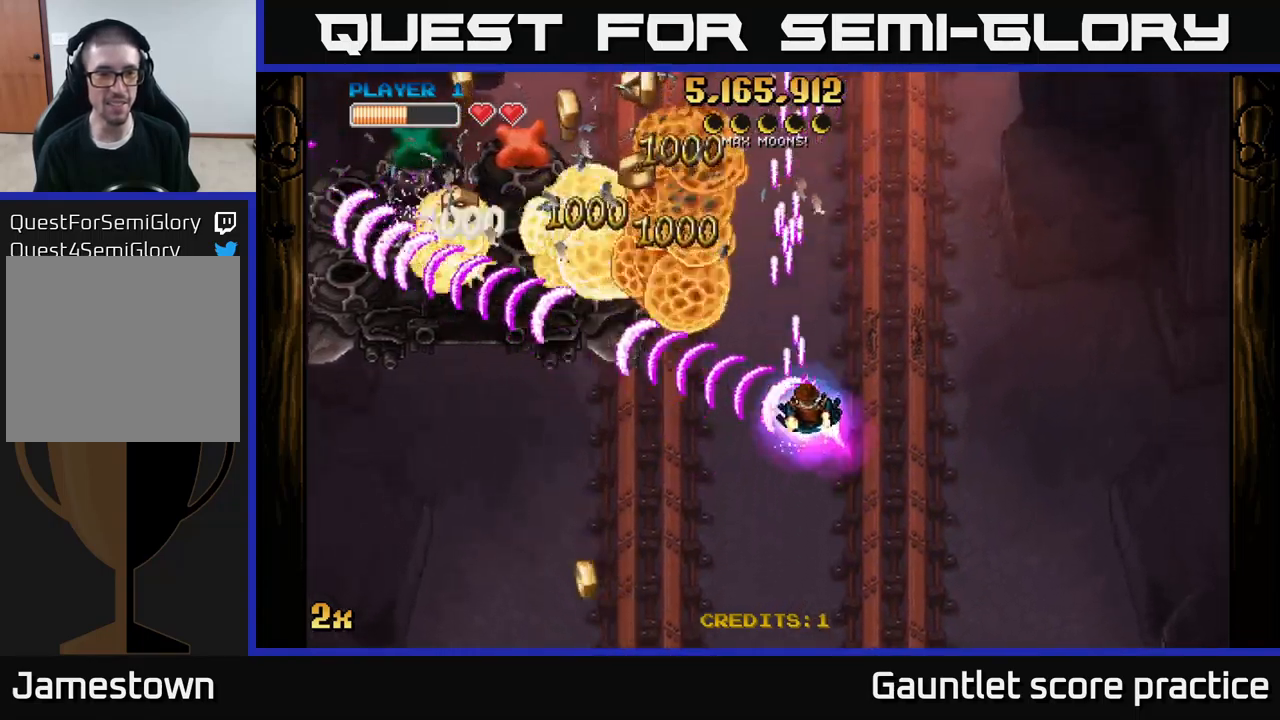
{"buttons": ["A"], "left_stick": "down-left", "right_stick": "center", "events": [[284, "left_stick", "down-left"]]}
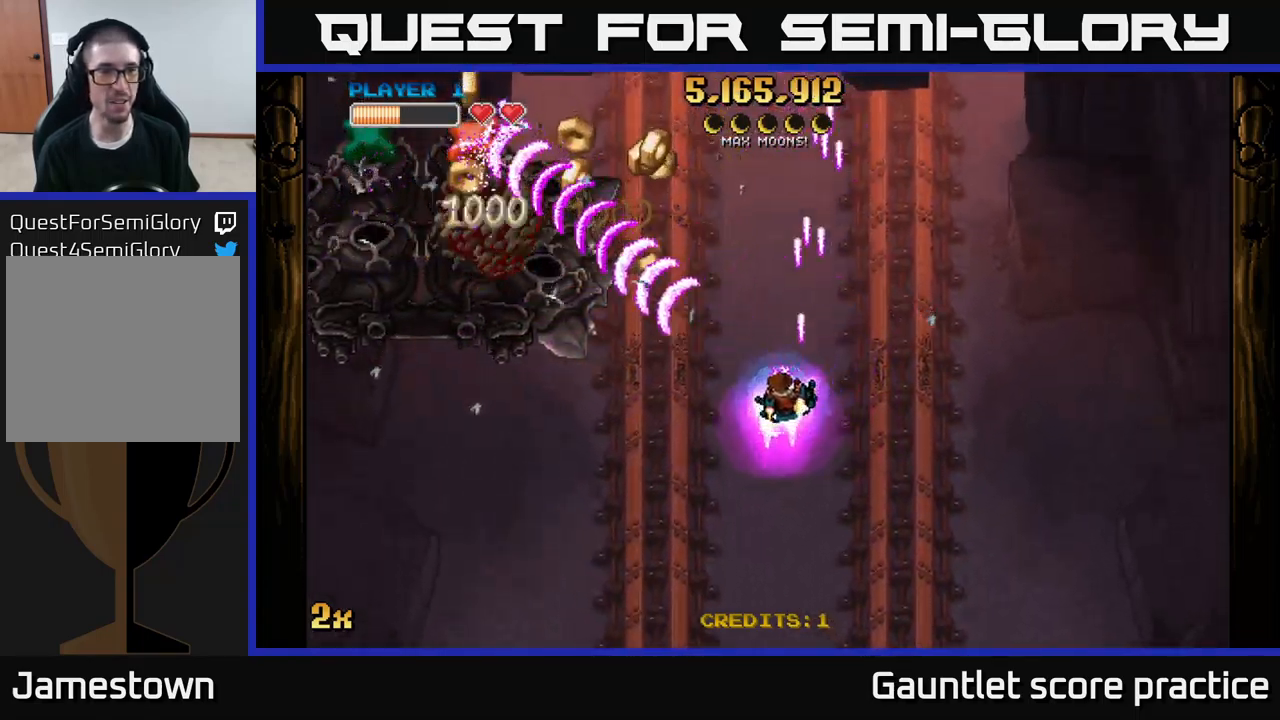
{"buttons": ["A"], "left_stick": "left", "right_stick": "center", "events": [[300, "left_stick", "up"], [484, "left_stick", "left"]]}
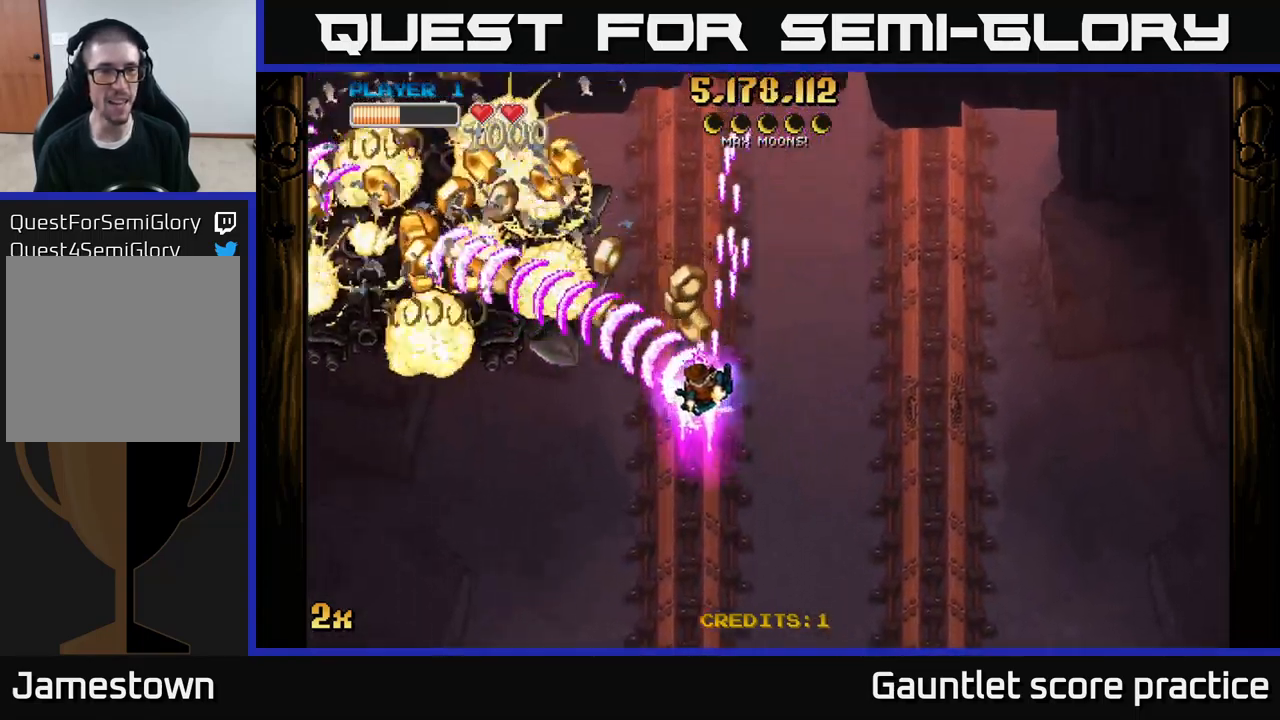
{"buttons": ["A"], "left_stick": "center", "right_stick": "center", "events": [[234, "left_stick", "down"], [300, "left_stick", "center"]]}
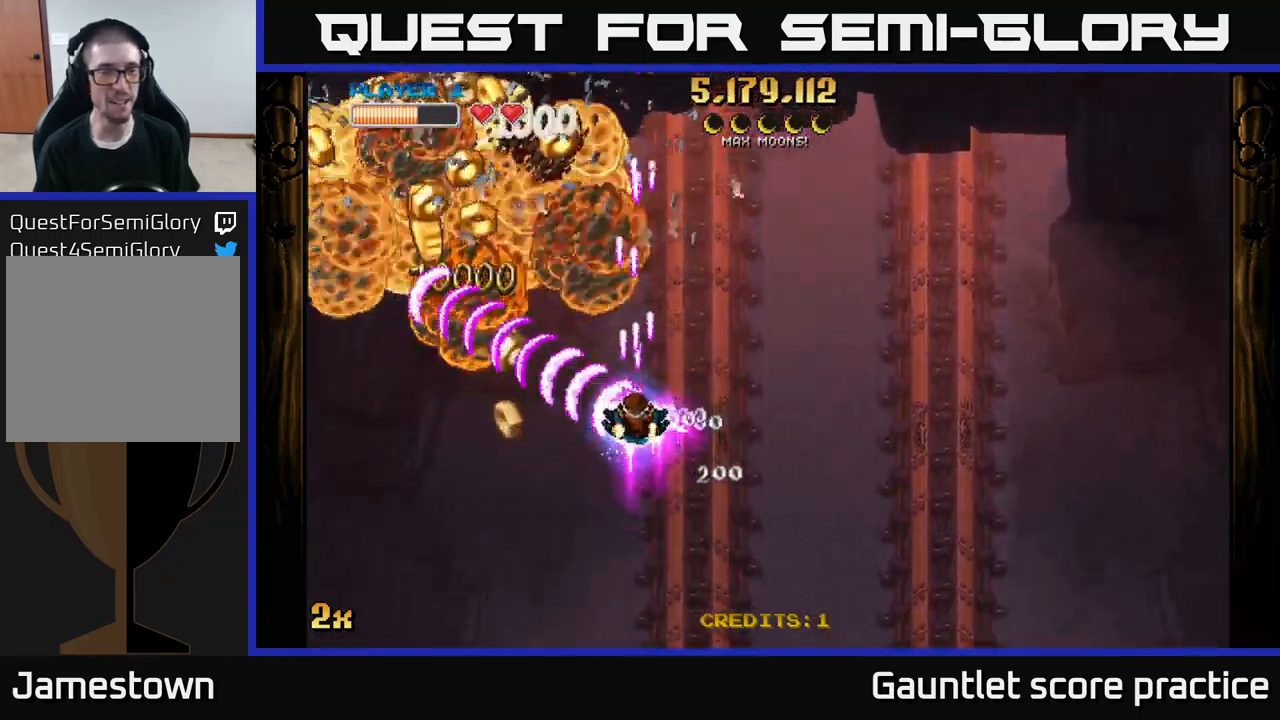
{"buttons": ["A"], "left_stick": "down-left", "right_stick": "center", "events": [[167, "left_stick", "down-left"]]}
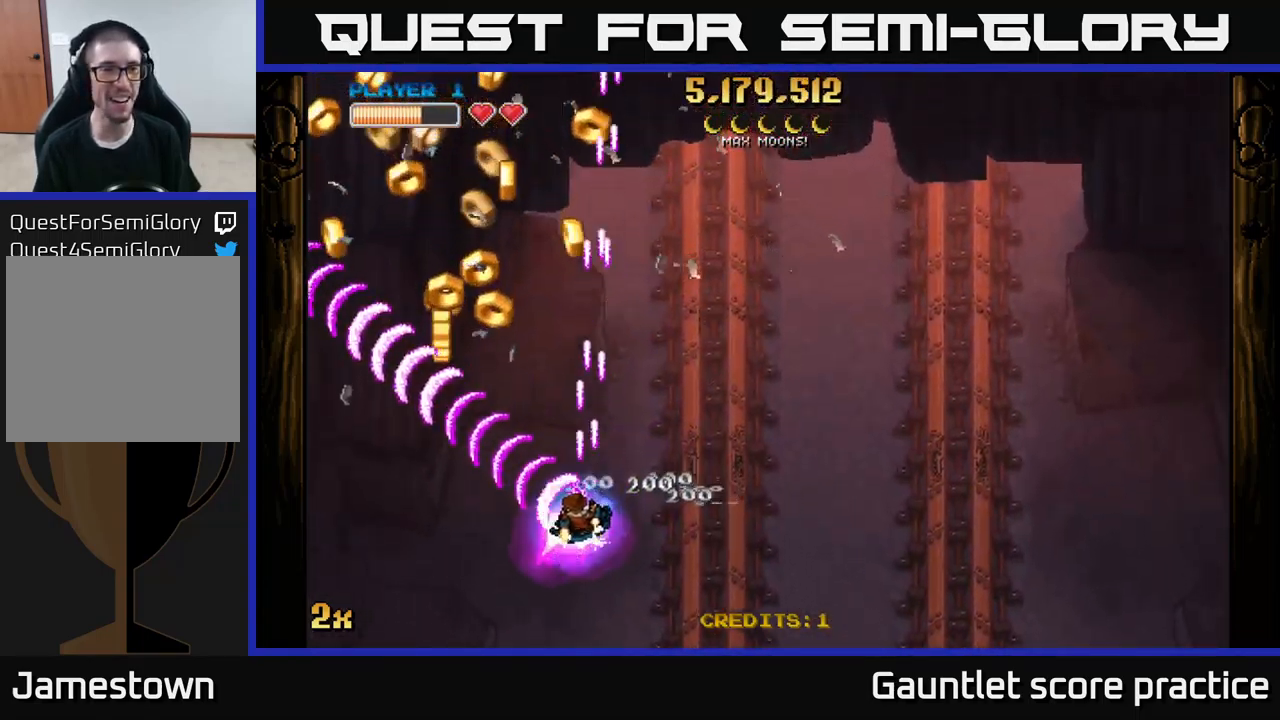
{"buttons": ["A"], "left_stick": "up", "right_stick": "center", "events": [[184, "left_stick", "up-left"], [234, "left_stick", "up"]]}
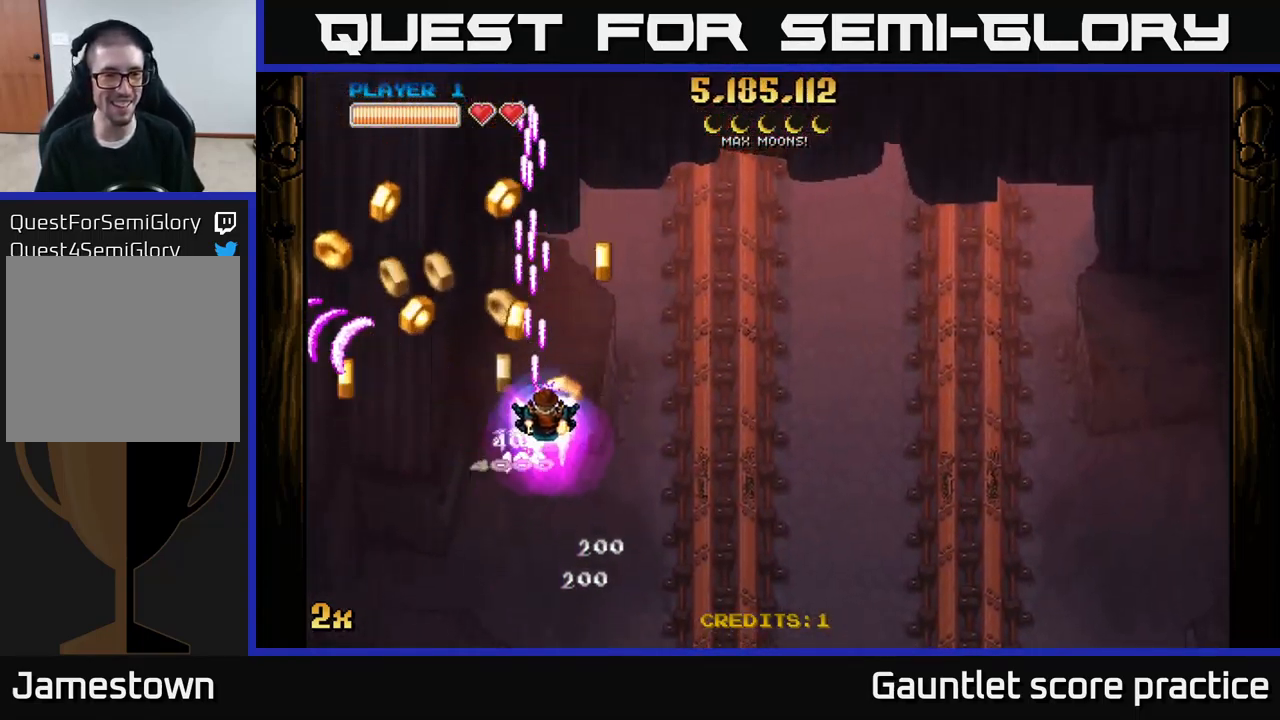
{"buttons": ["A"], "left_stick": "left", "right_stick": "center", "events": [[84, "left_stick", "left"], [134, "left_stick", "down-left"], [484, "left_stick", "left"]]}
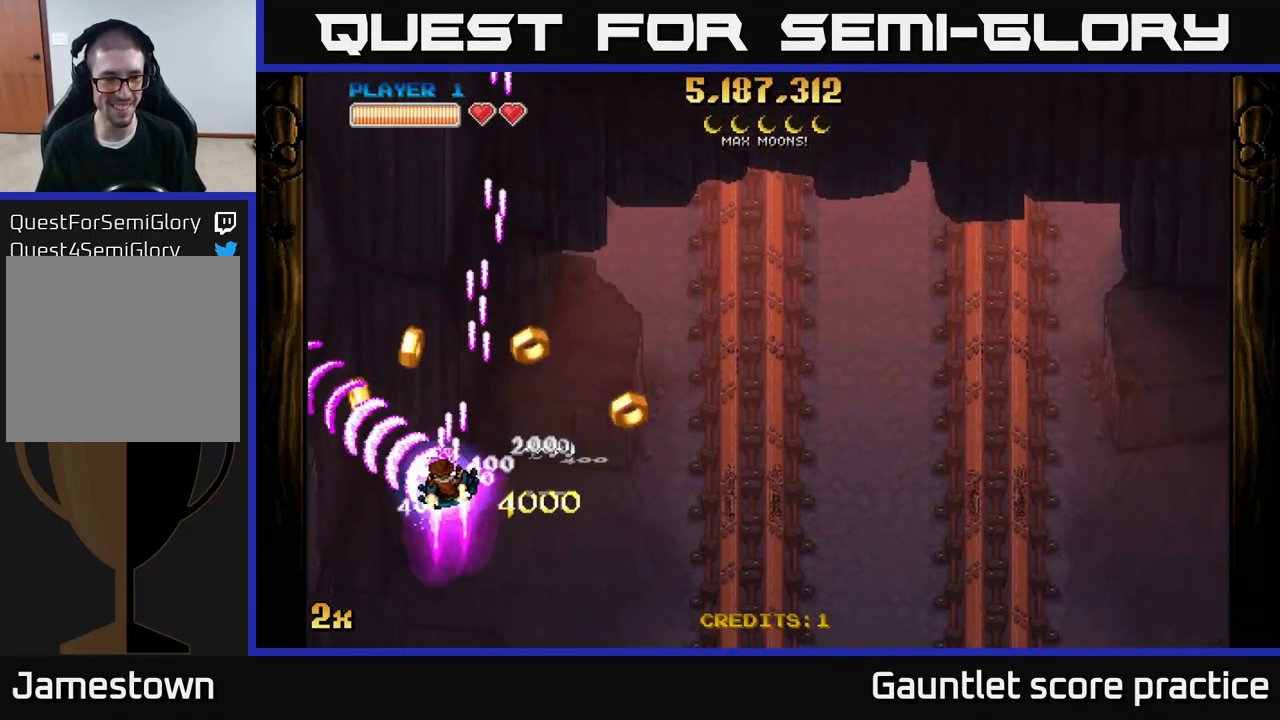
{"buttons": ["A"], "left_stick": "down-right", "right_stick": "center", "events": [[17, "left_stick", "up-left"], [84, "left_stick", "right"], [134, "left_stick", "down-right"]]}
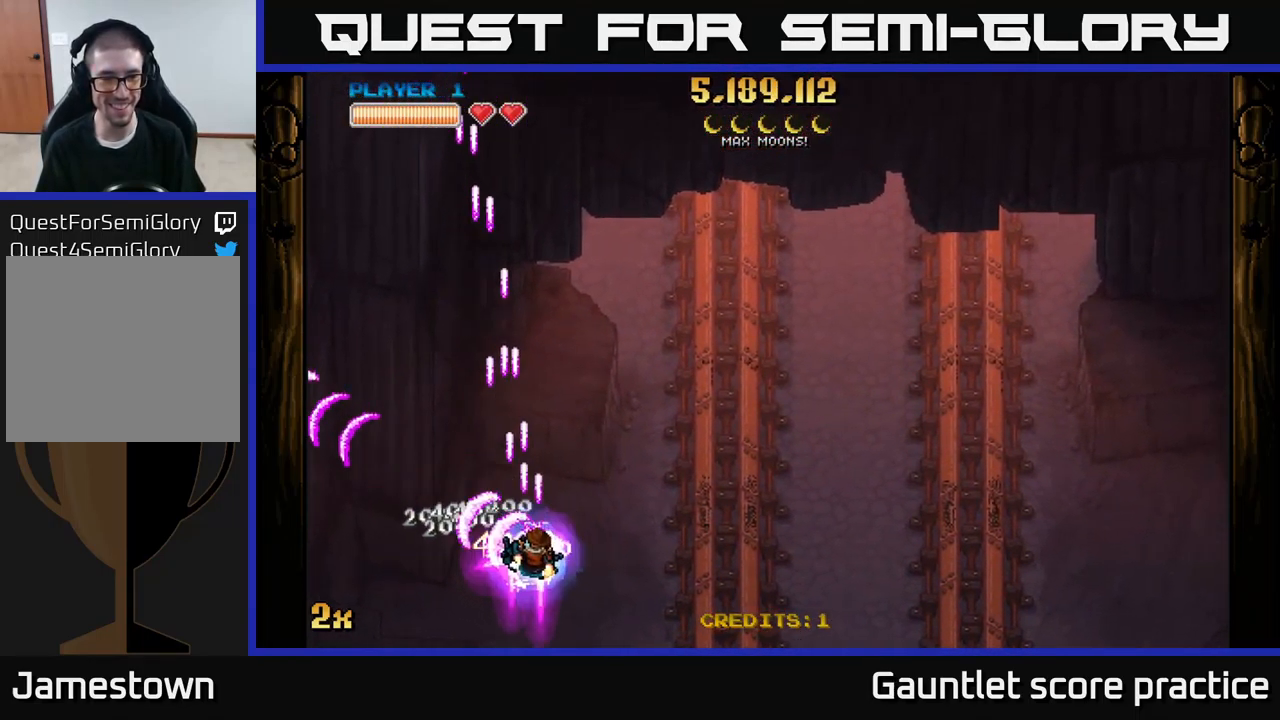
{"buttons": ["A"], "left_stick": "down-right", "right_stick": "center", "events": [[150, "left_stick", "right"], [350, "left_stick", "down-right"]]}
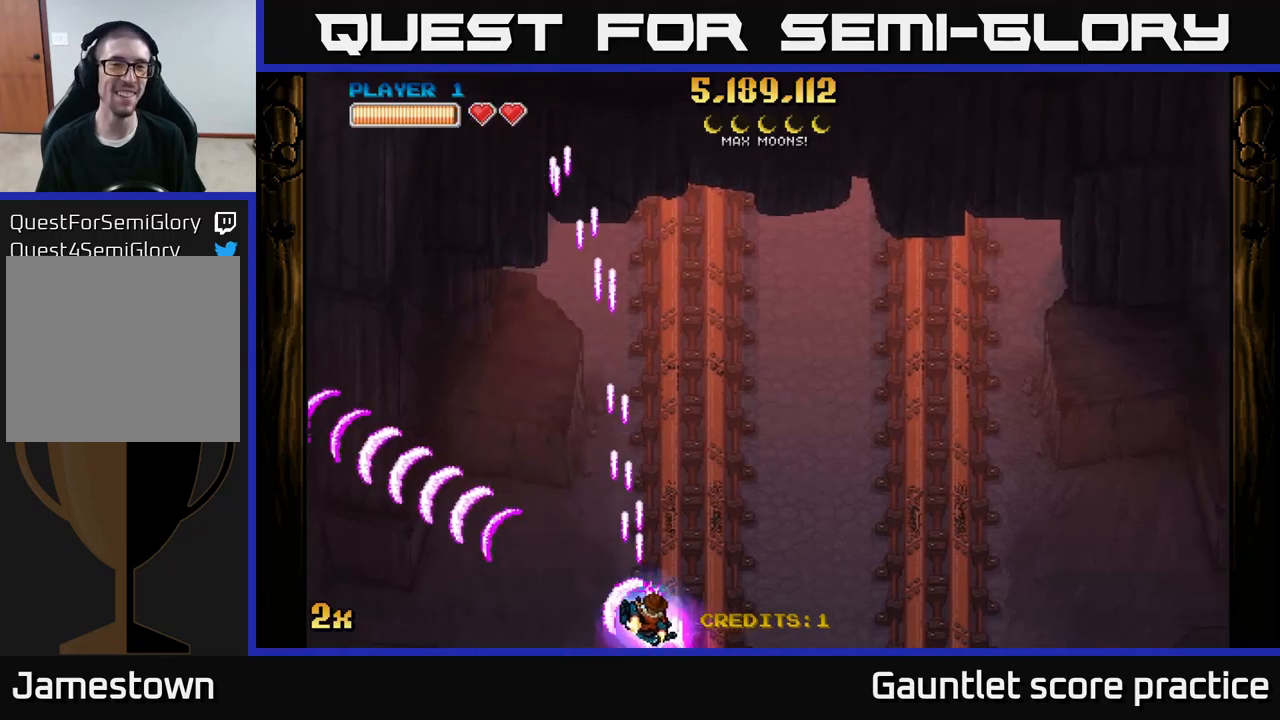
{"buttons": ["A"], "left_stick": "up-right", "right_stick": "center", "events": [[50, "left_stick", "right"], [250, "left_stick", "down-right"], [483, "left_stick", "up-right"]]}
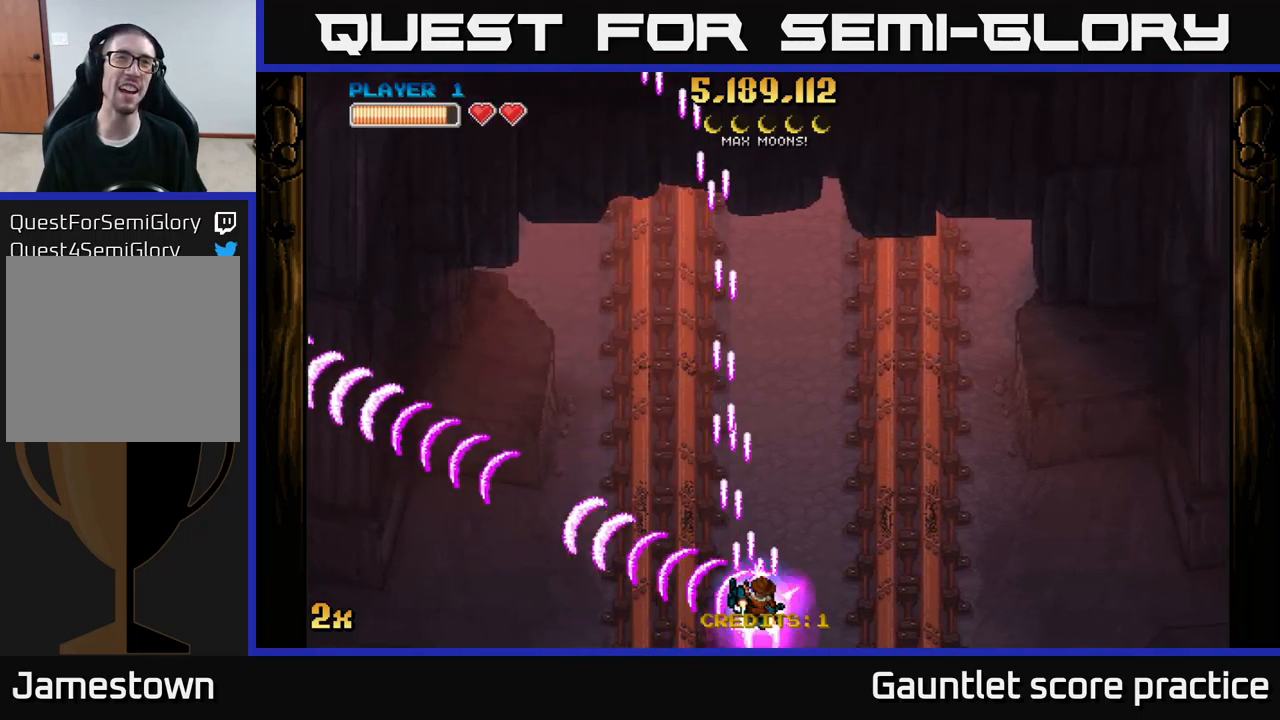
{"buttons": ["A"], "left_stick": "down", "right_stick": "center", "events": [[66, "X", "down"], [66, "left_stick", "up"], [266, "X", "up"], [416, "left_stick", "down"]]}
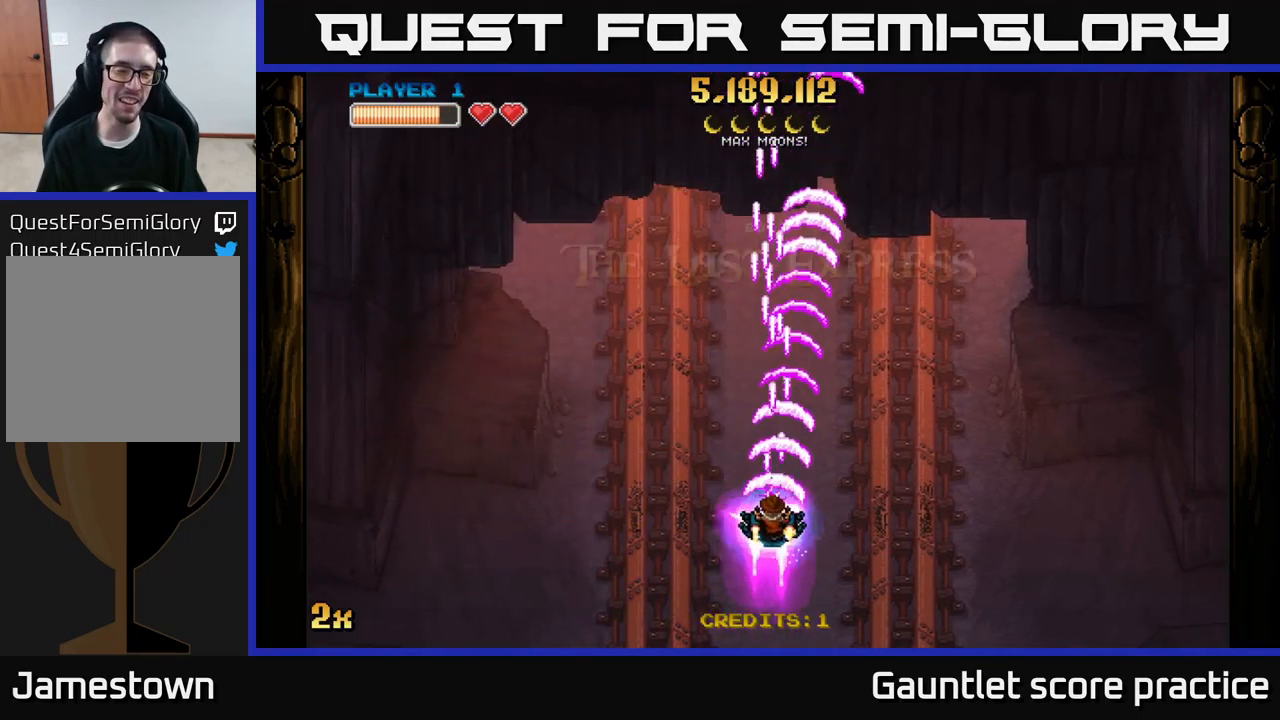
{"buttons": ["A"], "left_stick": "up", "right_stick": "center", "events": [[216, "left_stick", "up"], [266, "X", "down"], [483, "X", "up"]]}
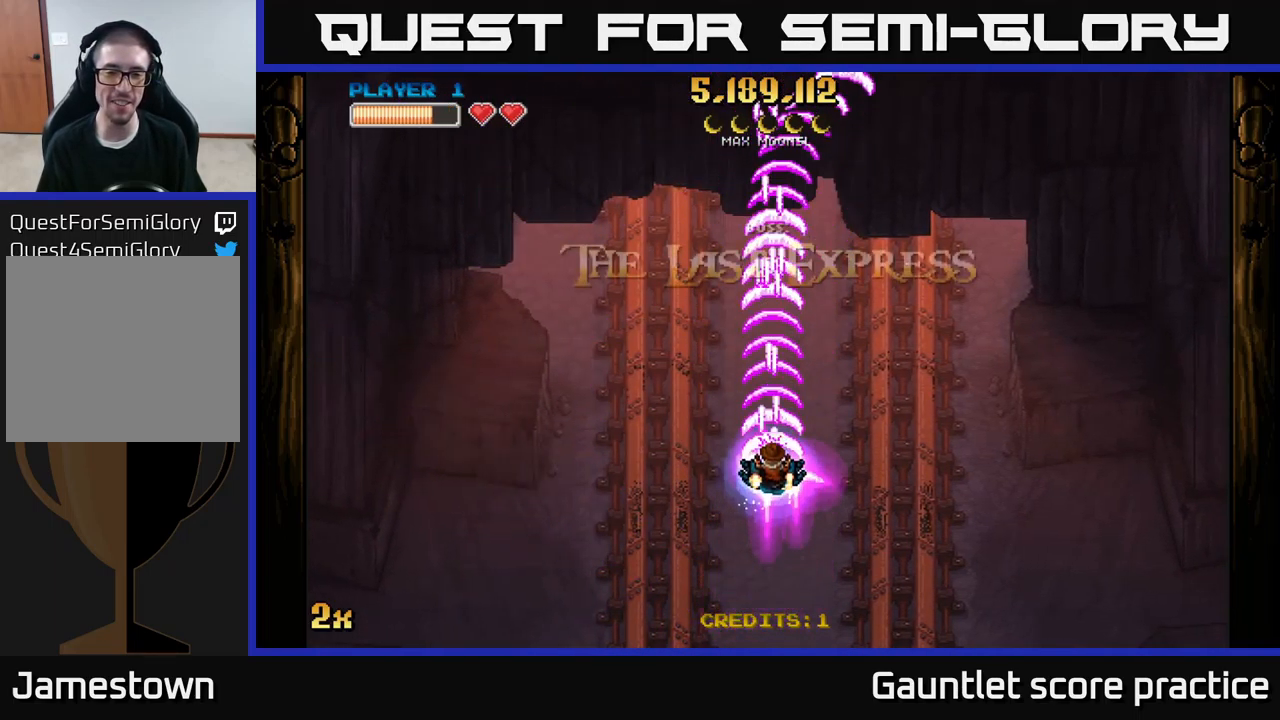
{"buttons": ["A"], "left_stick": "center", "right_stick": "center", "events": [[66, "left_stick", "center"]]}
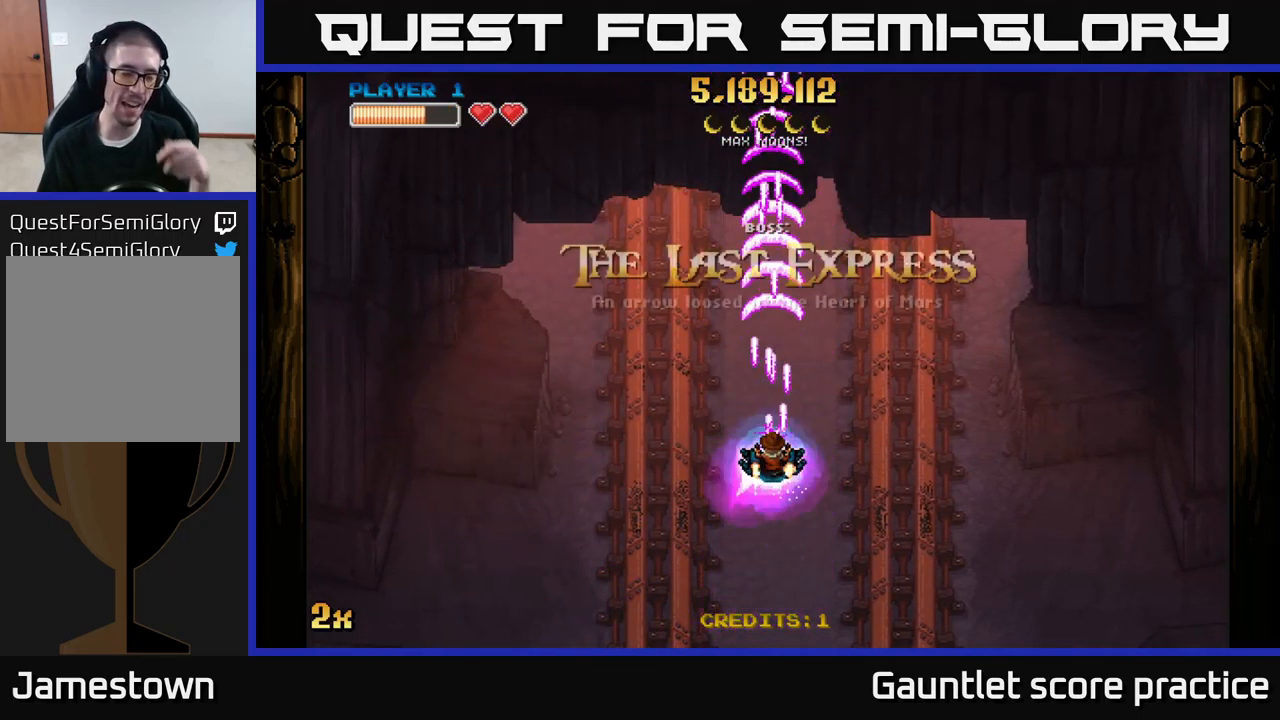
{"buttons": ["A"], "left_stick": "center", "right_stick": "center", "events": []}
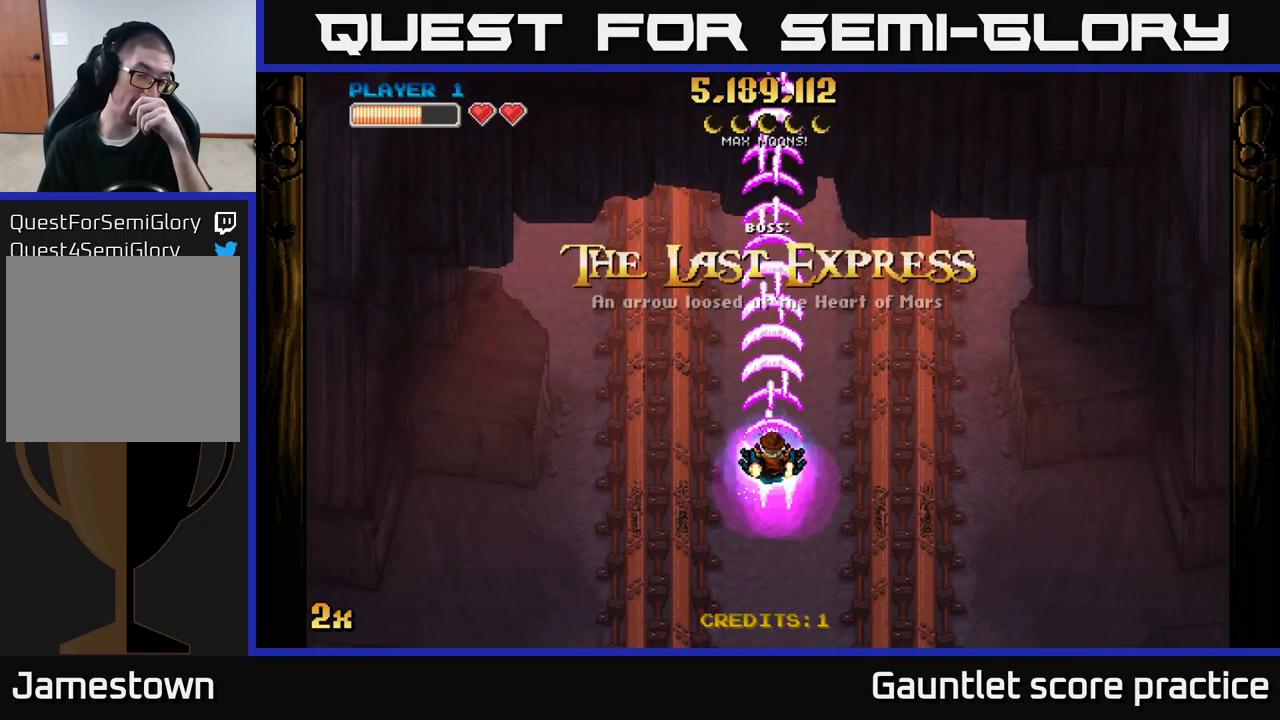
{"buttons": ["A"], "left_stick": "center", "right_stick": "center", "events": []}
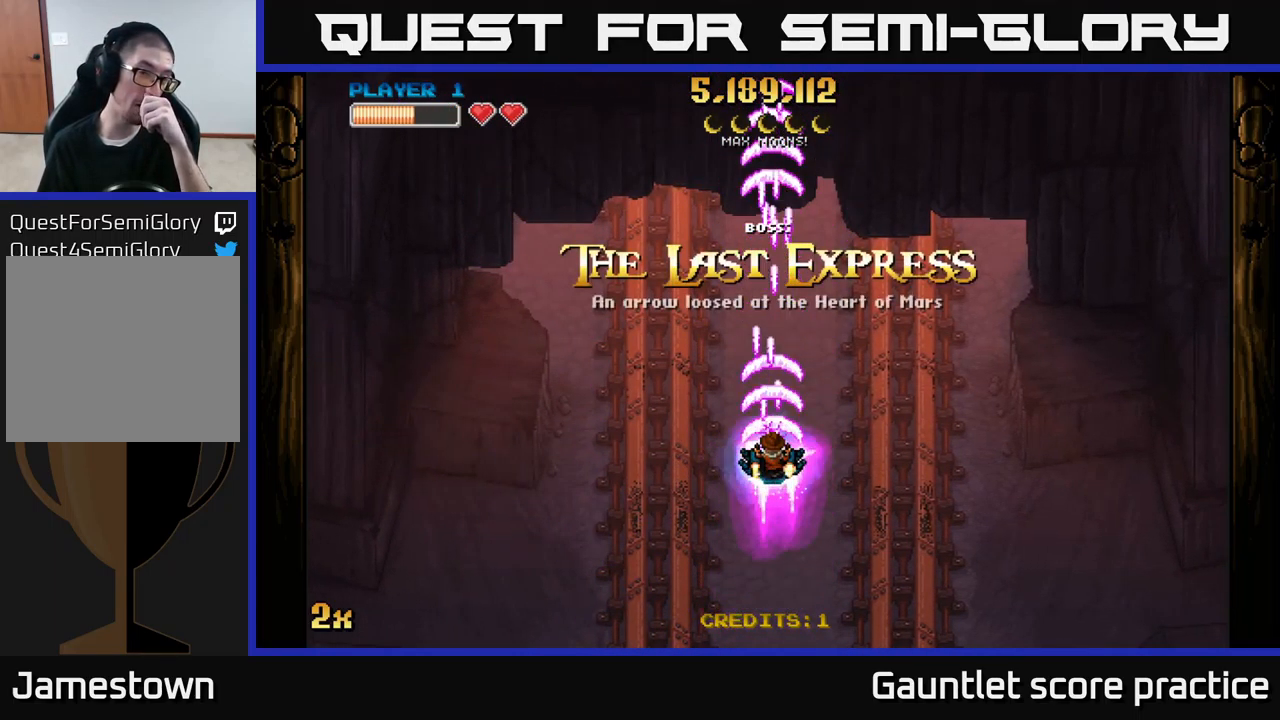
{"buttons": ["A"], "left_stick": "center", "right_stick": "center", "events": []}
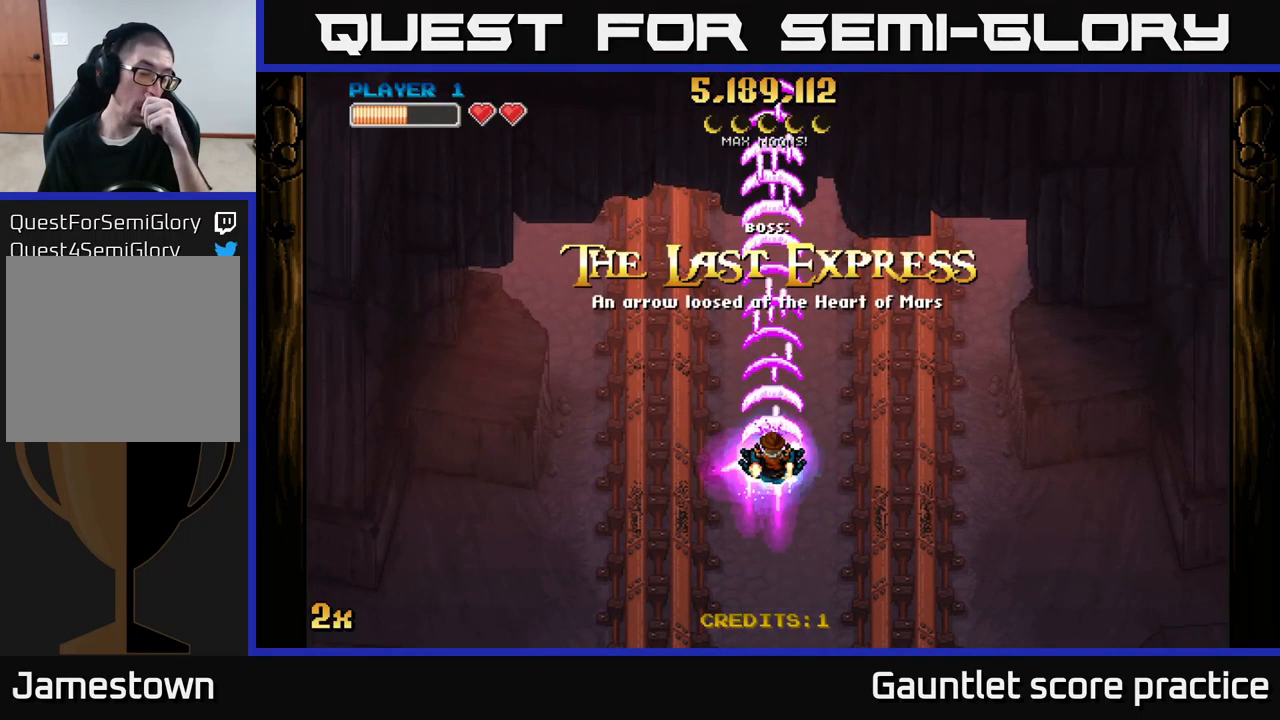
{"buttons": ["A"], "left_stick": "center", "right_stick": "center", "events": []}
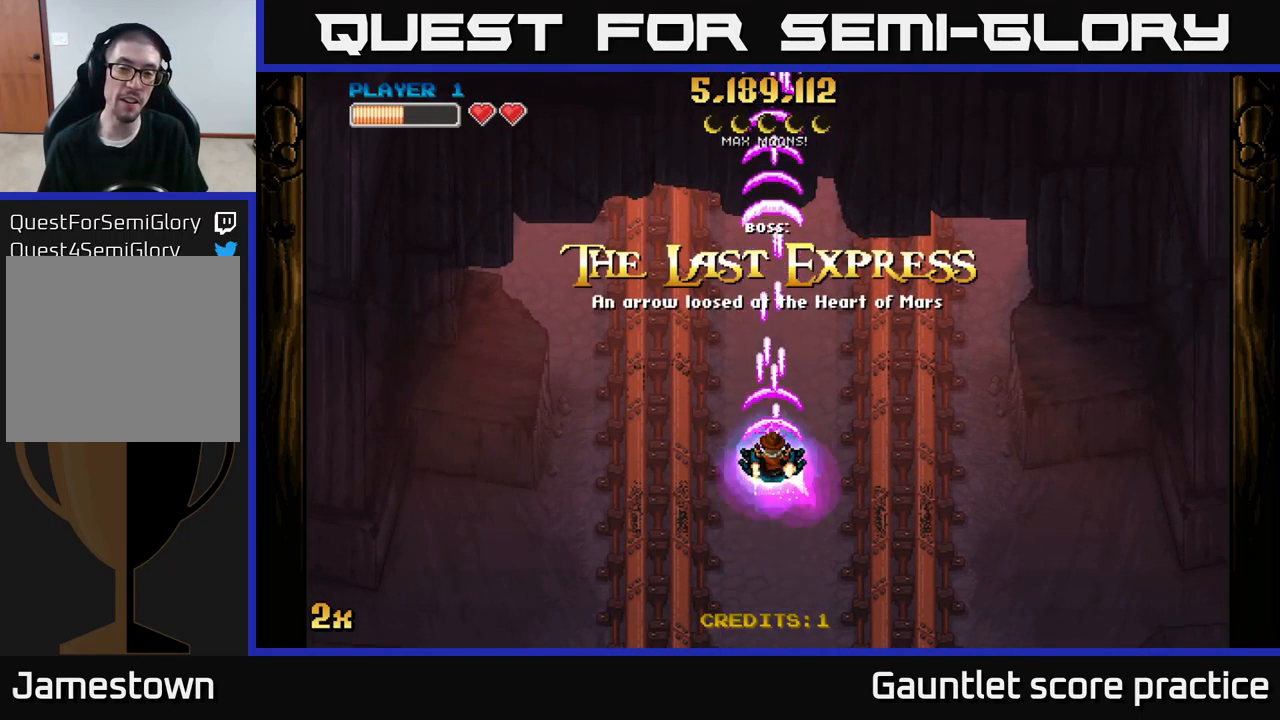
{"buttons": ["A"], "left_stick": "center", "right_stick": "center", "events": []}
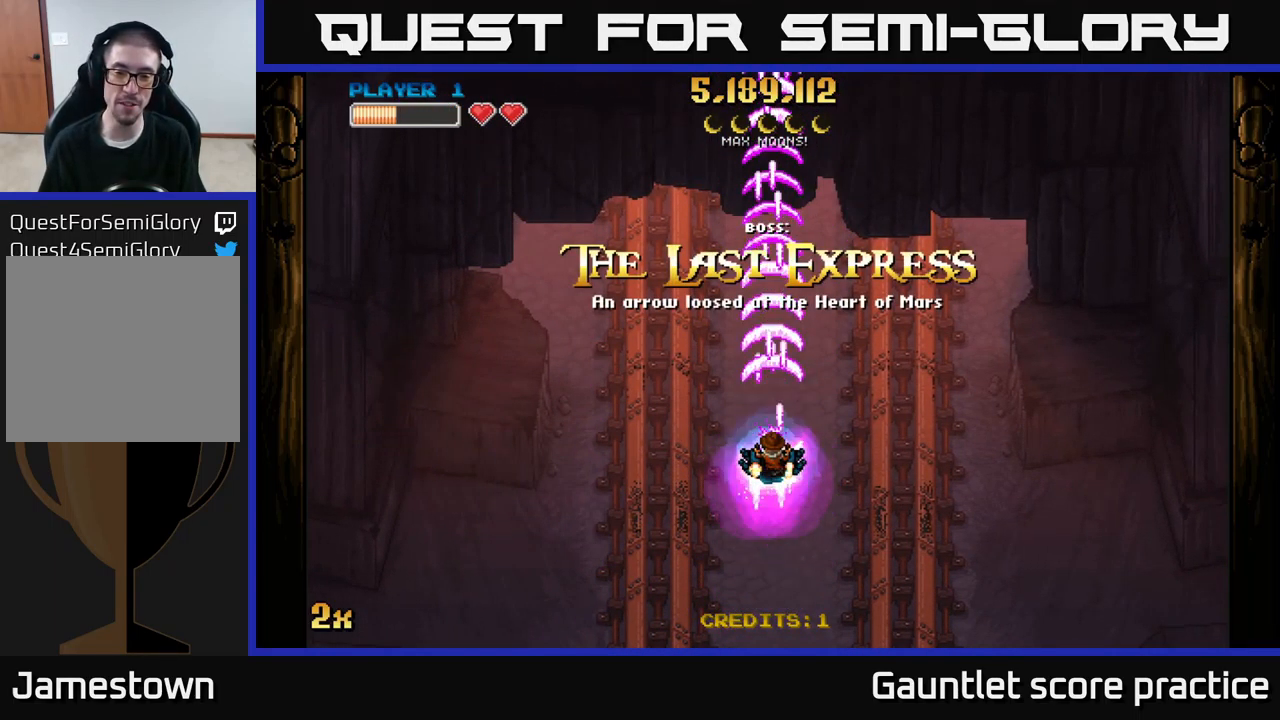
{"buttons": ["A"], "left_stick": "down", "right_stick": "center", "events": [[116, "left_stick", "down"]]}
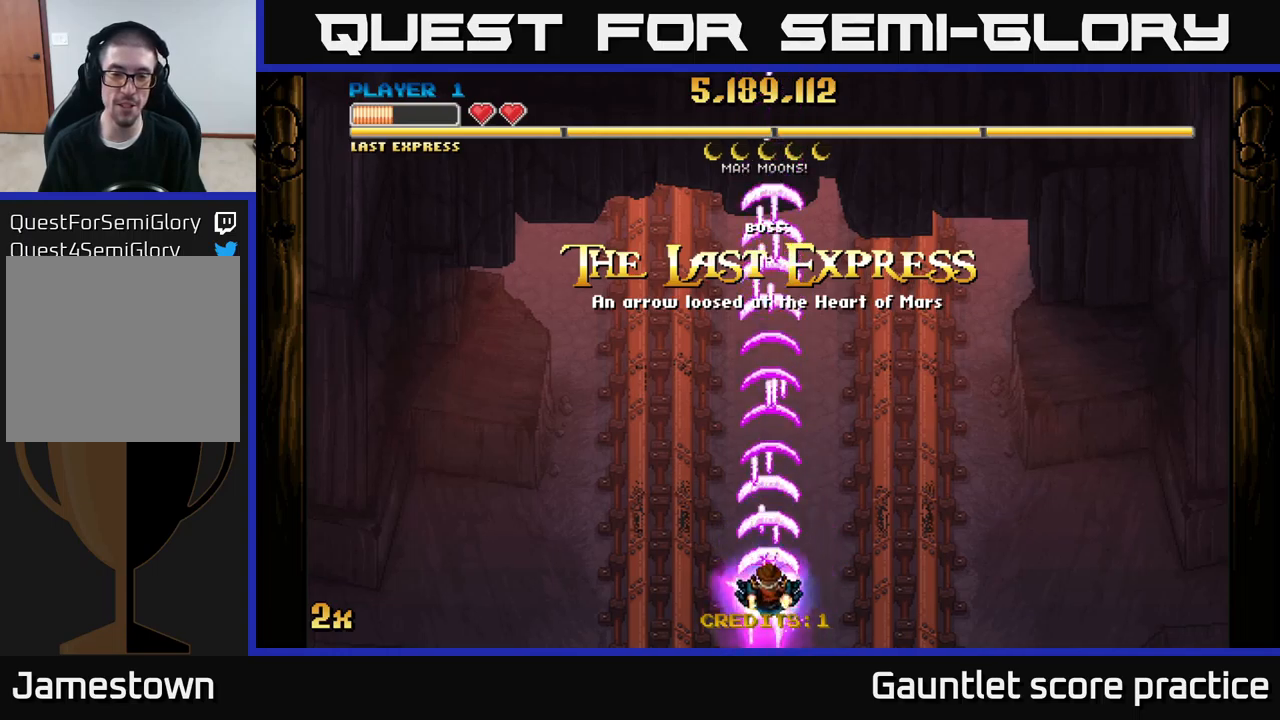
{"buttons": ["A"], "left_stick": "center", "right_stick": "center", "events": [[17, "left_stick", "center"], [167, "left_stick", "up"], [250, "X", "down"], [400, "X", "up"], [500, "left_stick", "center"]]}
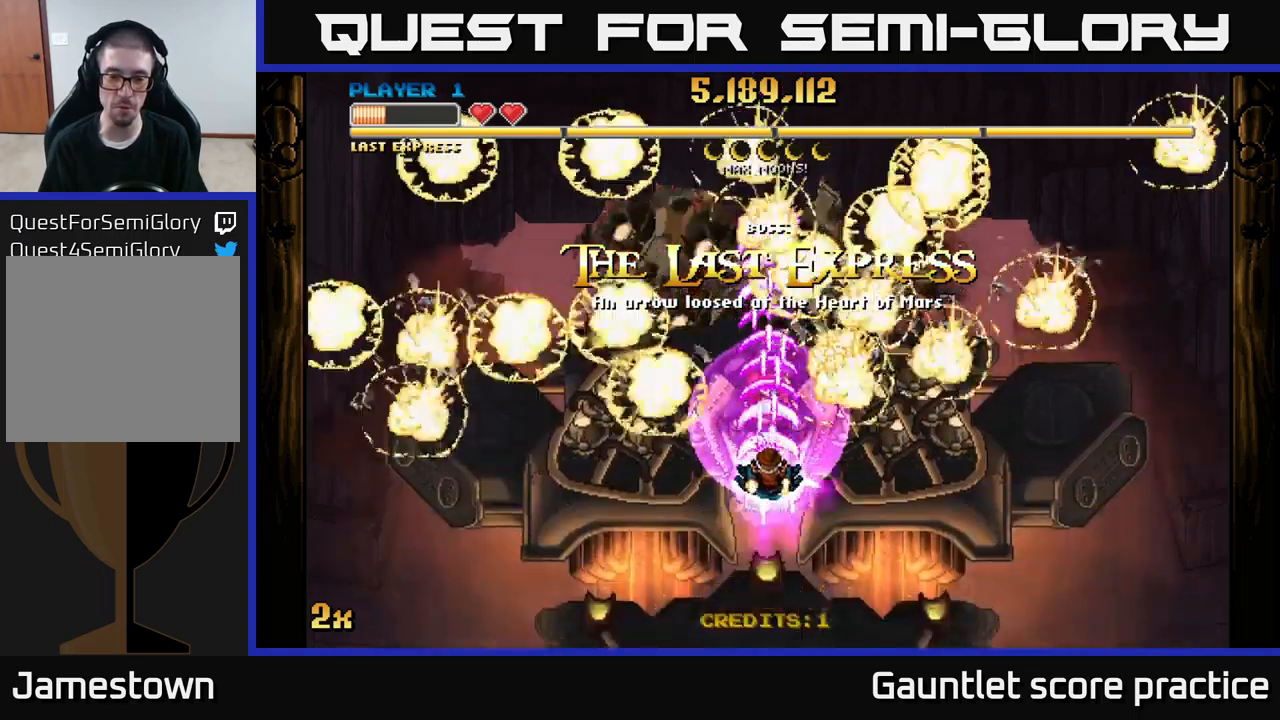
{"buttons": ["A"], "left_stick": "center", "right_stick": "center", "events": [[300, "A", "up"], [400, "A", "down"]]}